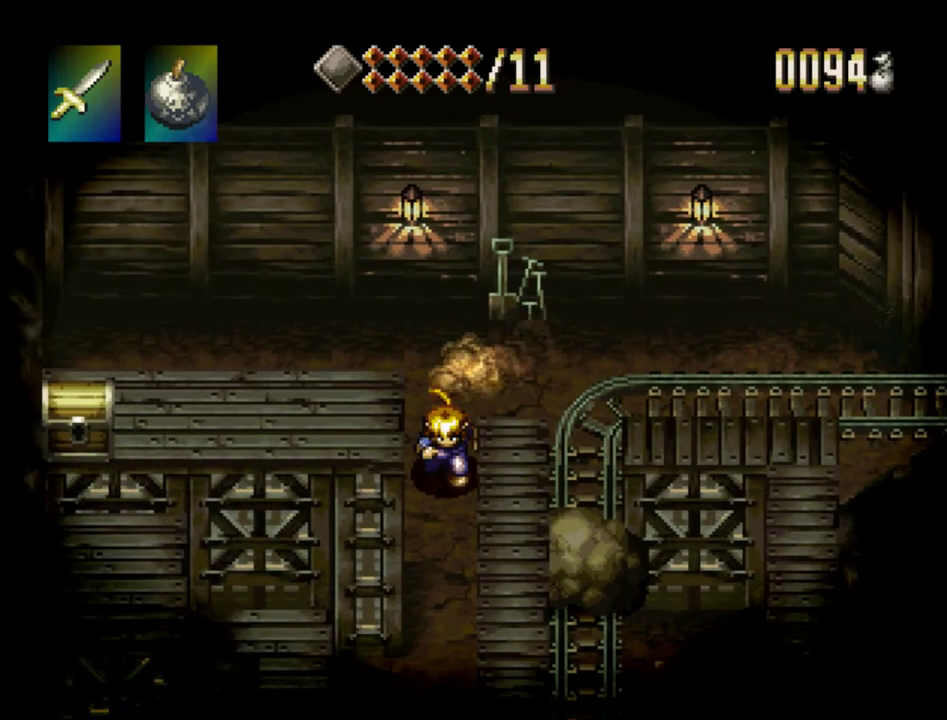
Gameplay with a controller (PlayStation layout); each line is a JSON object with the inputs held at the frame after it (dt_ms = milliseconds from this image to that frame). "events" lists button and stick changes between this image and that frame as [ms after this image, input, new state], when the widget could be followed in between. Not read: L3 R3.
{"dt_ms": 600, "buttons": ["DPAD_LEFT"], "events": [[317, "TRIANGLE", "up"], [333, "DPAD_DOWN", "up"], [533, "DPAD_LEFT", "down"]]}
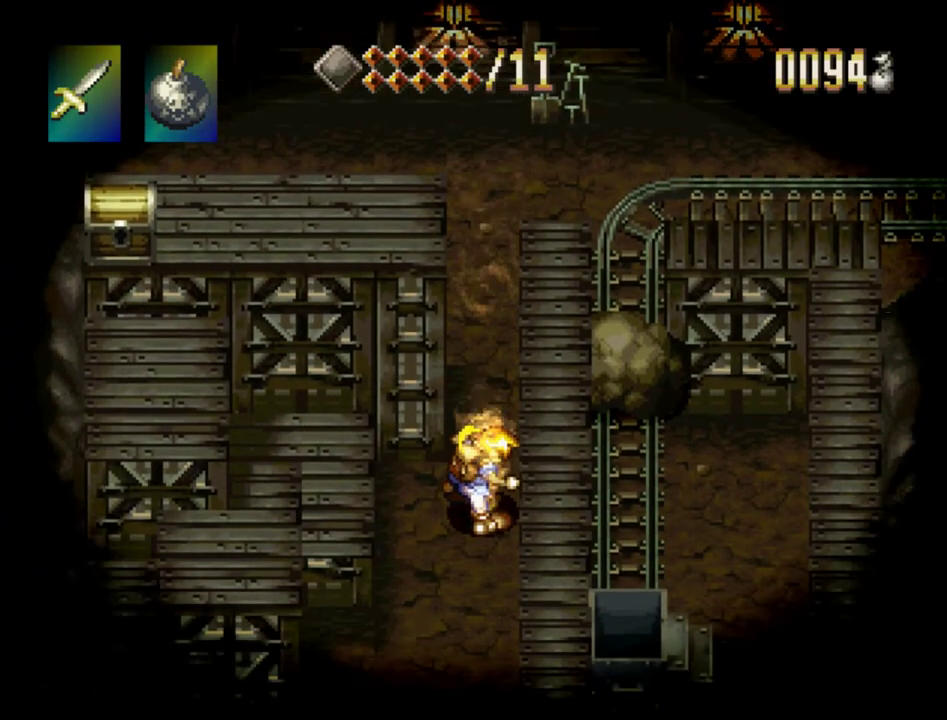
{"dt_ms": 400, "buttons": ["DPAD_DOWN", "DPAD_LEFT"], "events": [[100, "CROSS", "down"], [233, "CROSS", "up"], [350, "DPAD_DOWN", "down"]]}
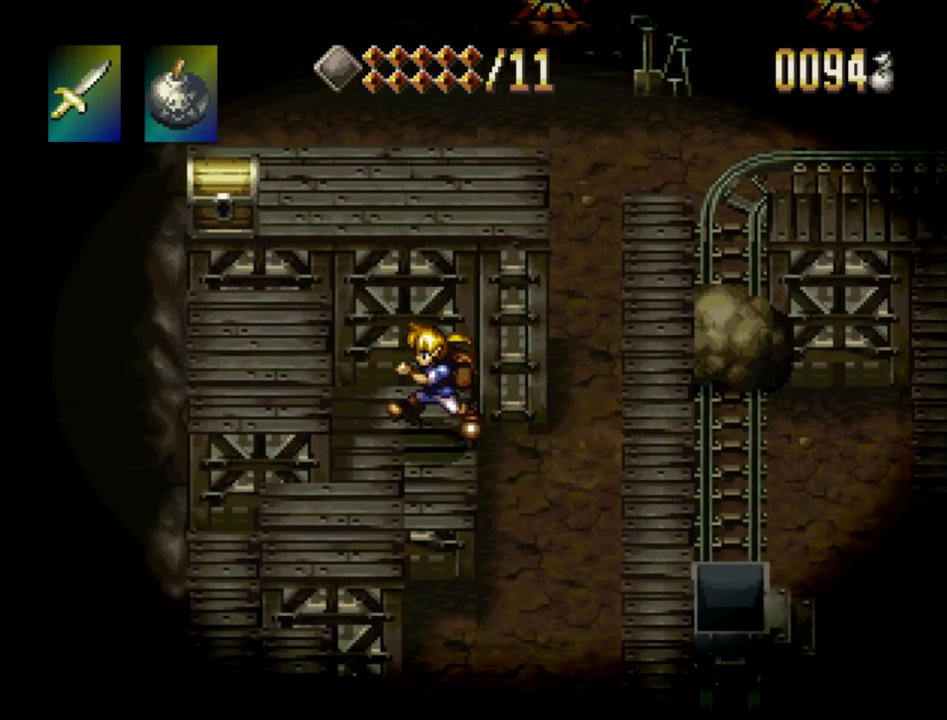
{"dt_ms": 400, "buttons": ["DPAD_DOWN", "DPAD_LEFT"], "events": [[133, "CROSS", "down"], [200, "DPAD_LEFT", "up"], [233, "CROSS", "up"], [367, "DPAD_LEFT", "down"]]}
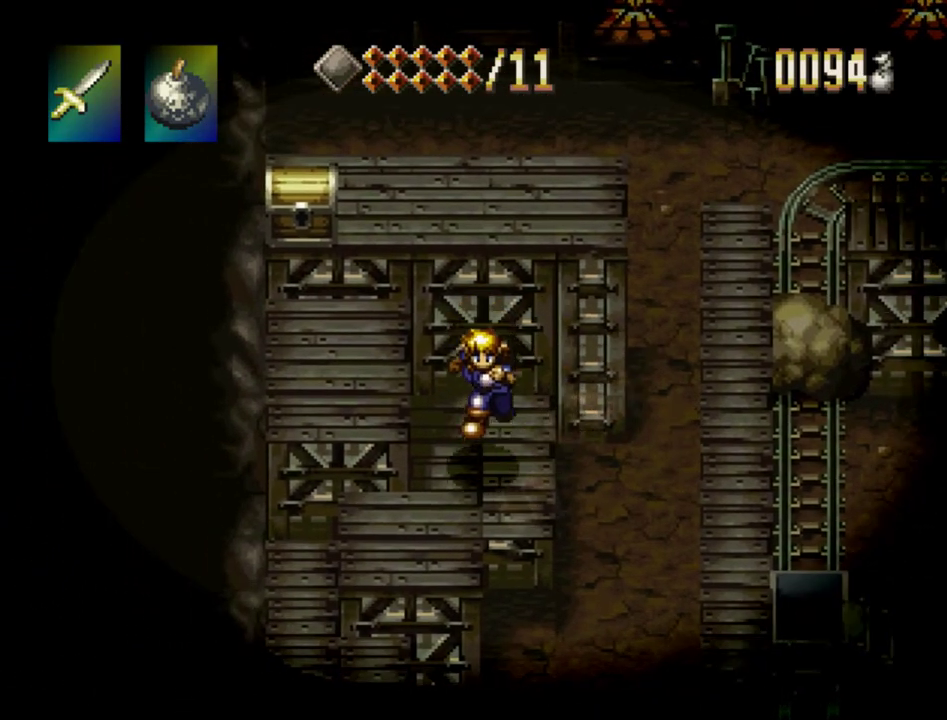
{"dt_ms": 300, "buttons": ["DPAD_UP", "DPAD_LEFT"], "events": [[83, "DPAD_DOWN", "up"], [117, "CROSS", "down"], [267, "DPAD_UP", "down"], [283, "CROSS", "up"]]}
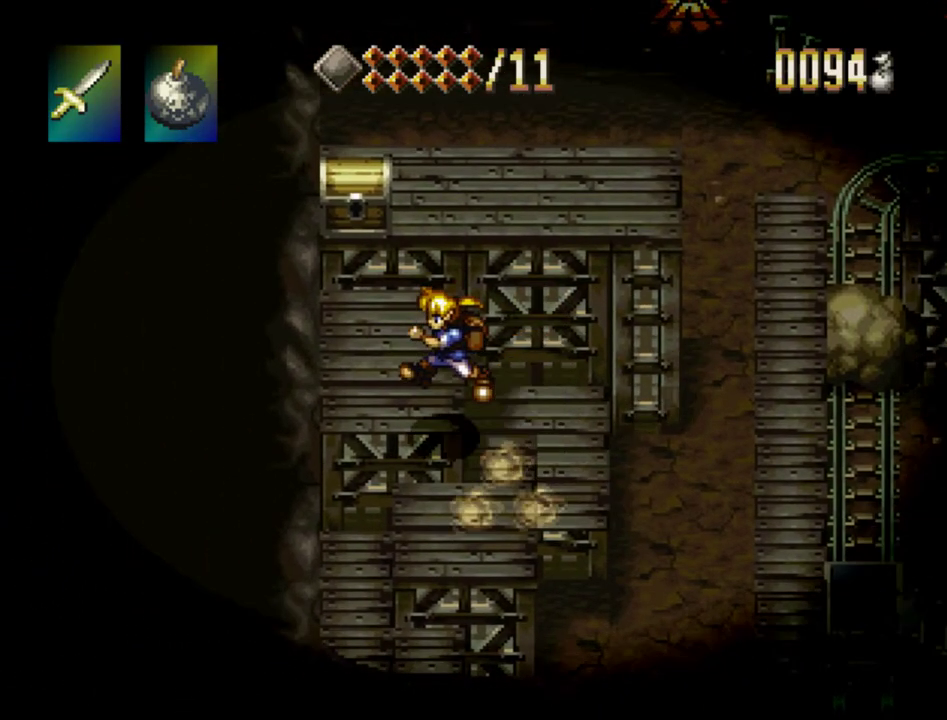
{"dt_ms": 200, "buttons": ["DPAD_UP"], "events": [[17, "DPAD_LEFT", "up"], [100, "DPAD_RIGHT", "down"], [150, "DPAD_RIGHT", "up"]]}
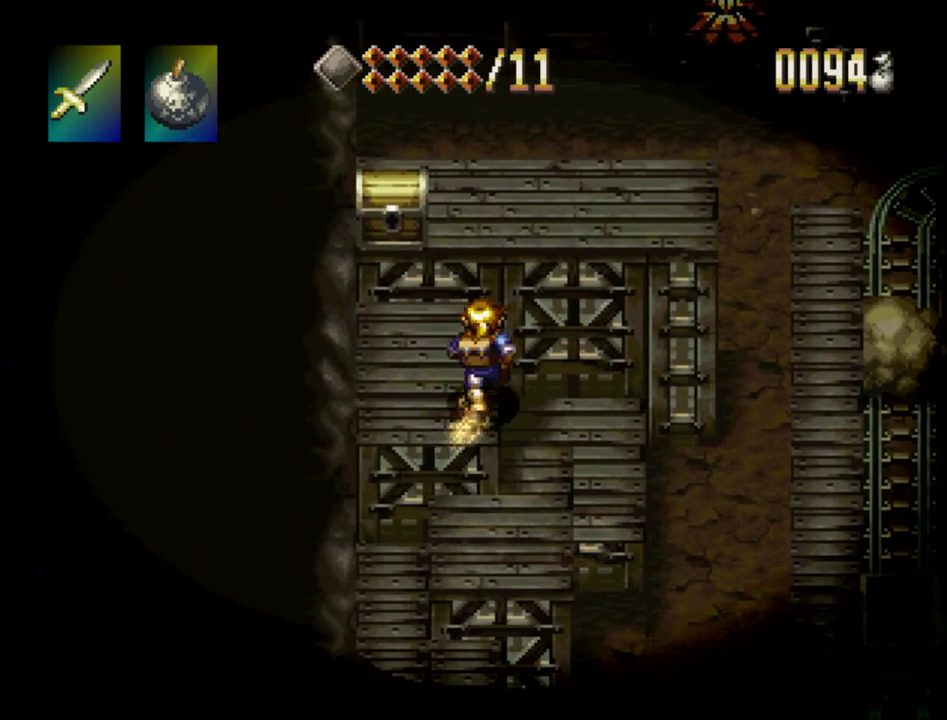
{"dt_ms": 300, "buttons": ["CROSS", "DPAD_UP"], "events": [[100, "CROSS", "down"], [117, "DPAD_RIGHT", "down"], [233, "DPAD_RIGHT", "up"]]}
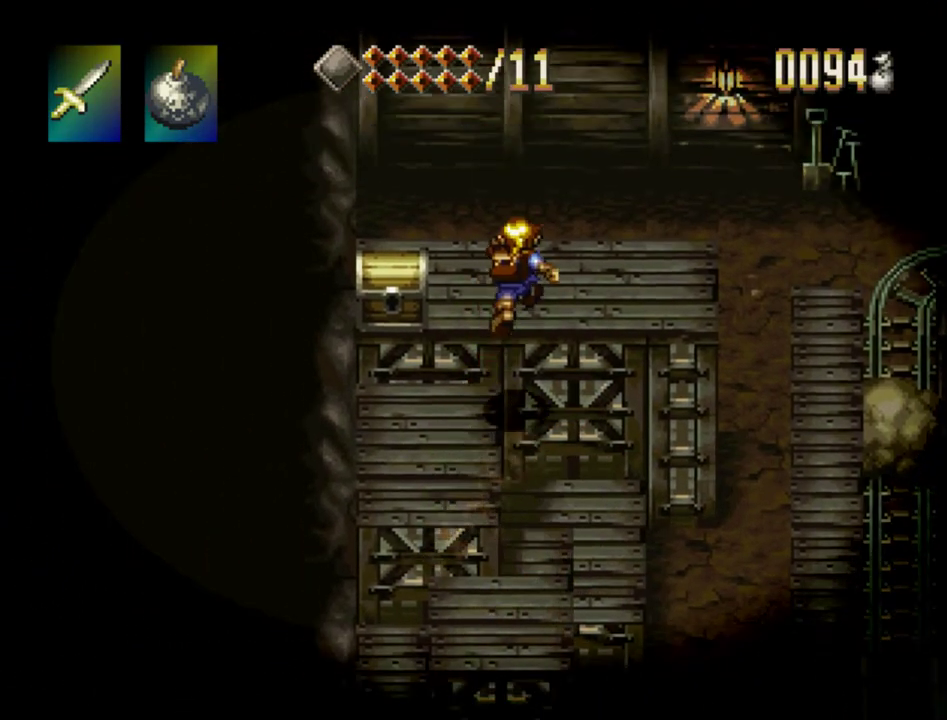
{"dt_ms": 300, "buttons": ["DPAD_LEFT"], "events": [[150, "CROSS", "up"], [217, "DPAD_LEFT", "down"], [250, "DPAD_UP", "up"]]}
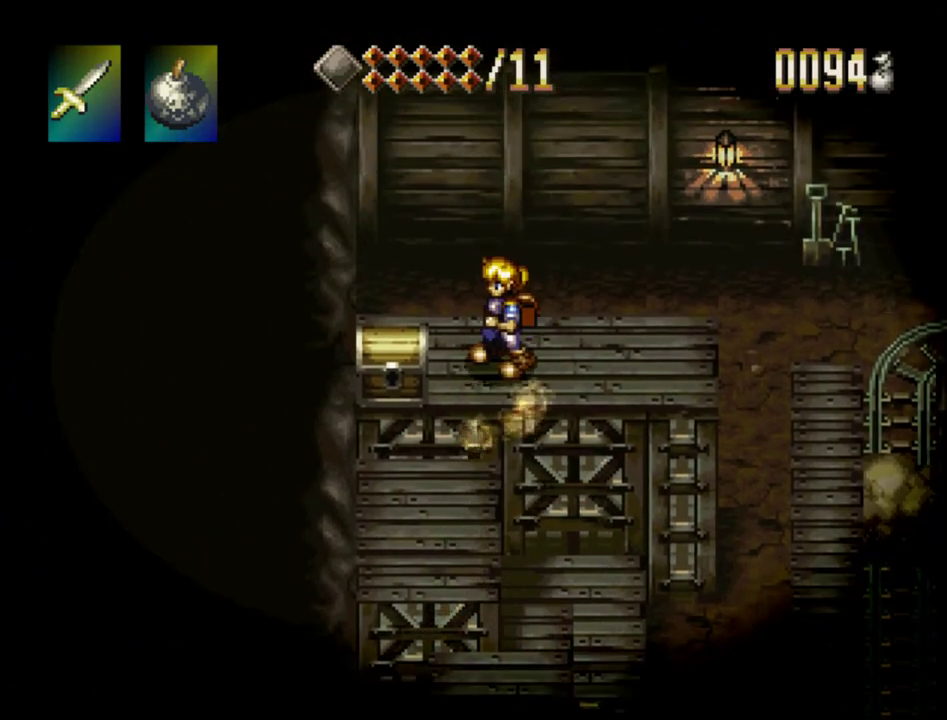
{"dt_ms": 300, "buttons": [], "events": [[267, "DPAD_LEFT", "up"]]}
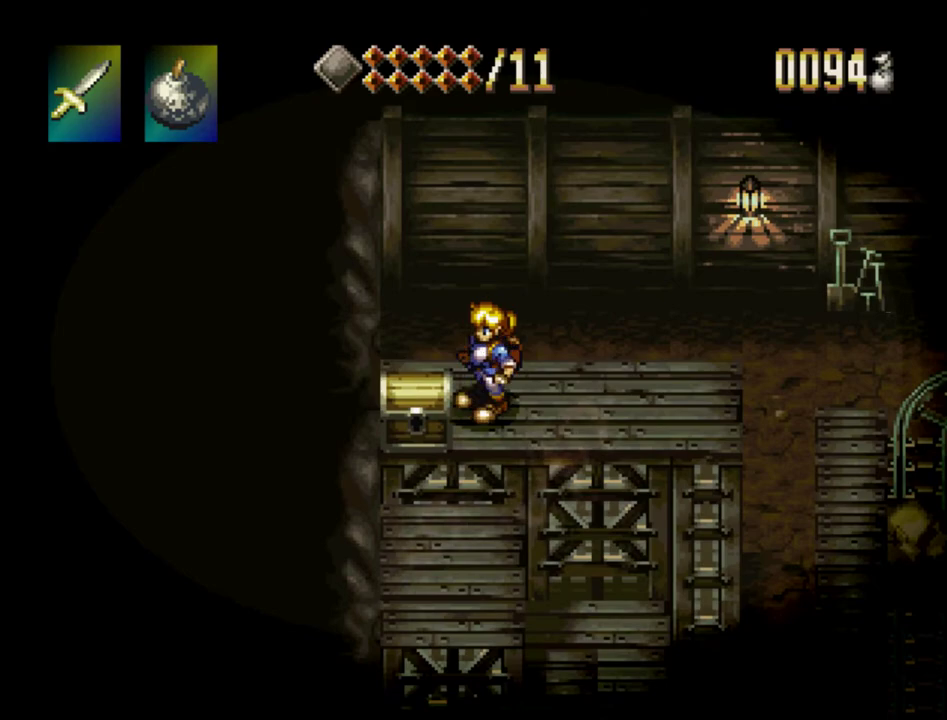
{"dt_ms": 600, "buttons": ["DPAD_LEFT"], "events": [[200, "DPAD_DOWN", "down"], [200, "DPAD_RIGHT", "down"], [267, "DPAD_RIGHT", "up"], [283, "DPAD_DOWN", "up"], [533, "DPAD_LEFT", "down"]]}
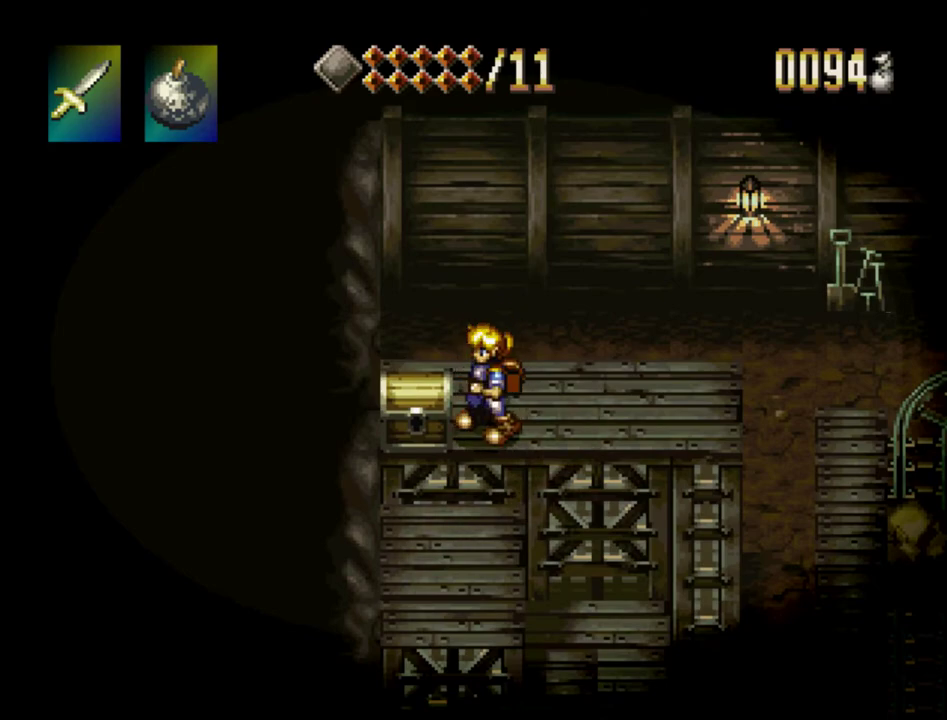
{"dt_ms": 600, "buttons": [], "events": [[33, "DPAD_LEFT", "up"], [450, "DPAD_RIGHT", "down"], [600, "DPAD_RIGHT", "up"]]}
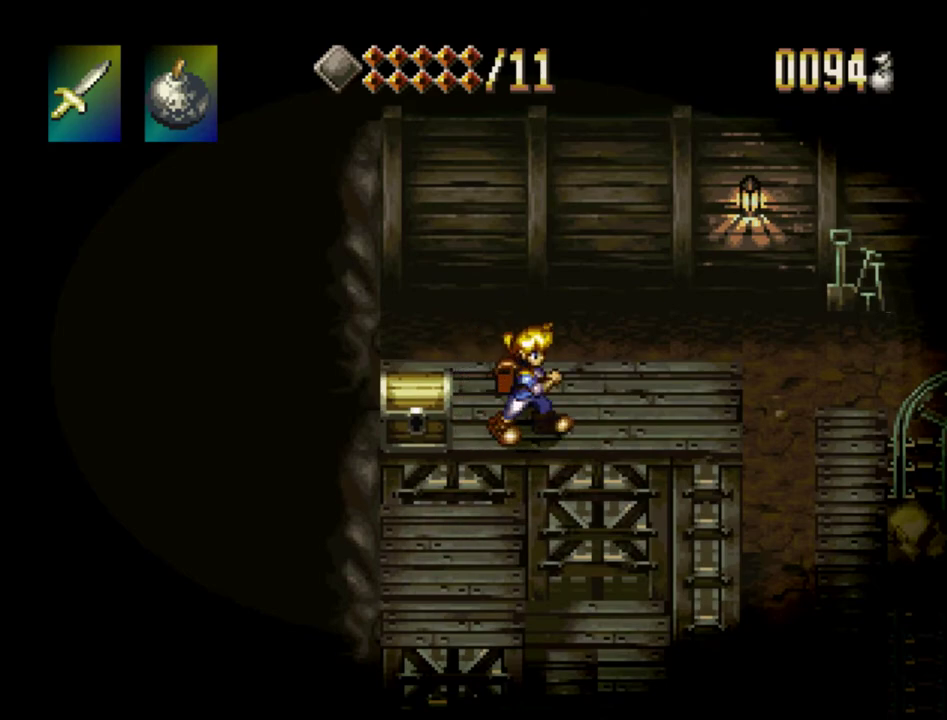
{"dt_ms": 200, "buttons": [], "events": [[50, "DPAD_LEFT", "down"], [200, "DPAD_LEFT", "up"]]}
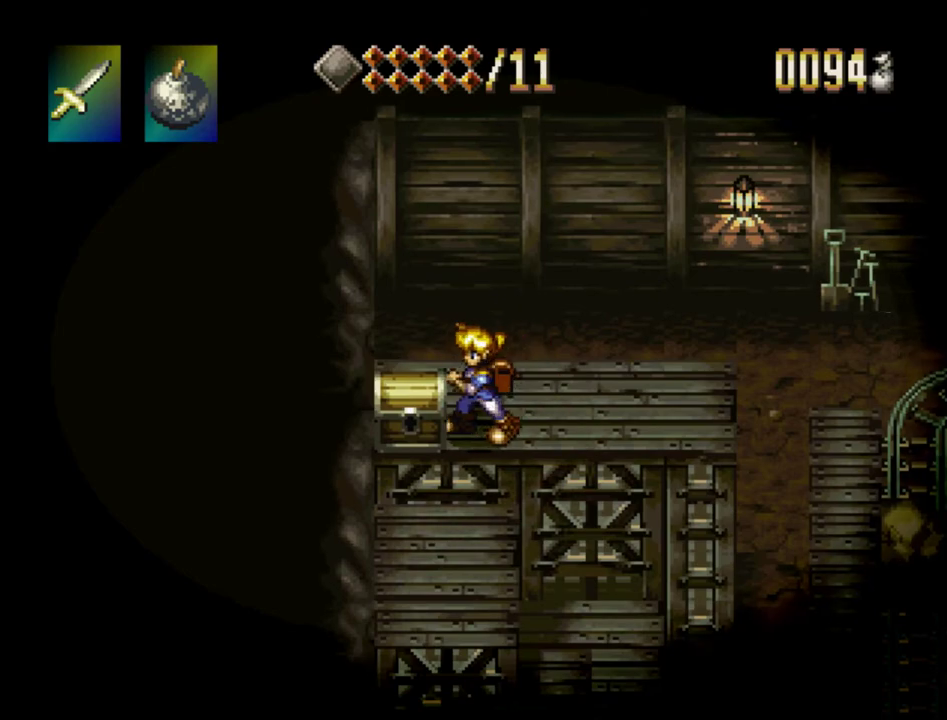
{"dt_ms": 300, "buttons": [], "events": [[200, "DPAD_LEFT", "down"], [300, "DPAD_LEFT", "up"]]}
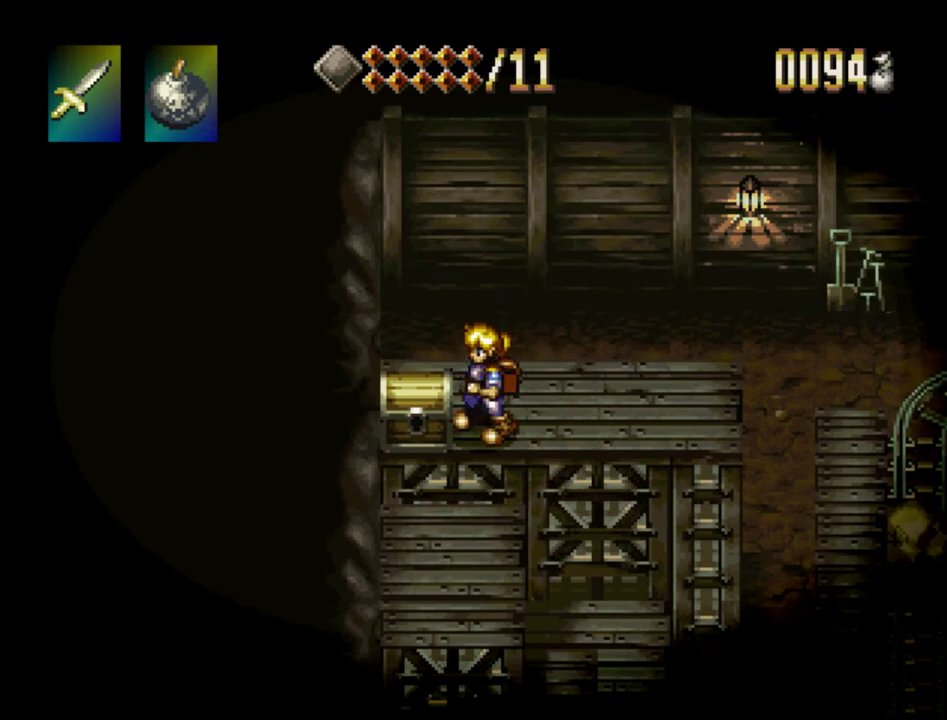
{"dt_ms": 500, "buttons": [], "events": []}
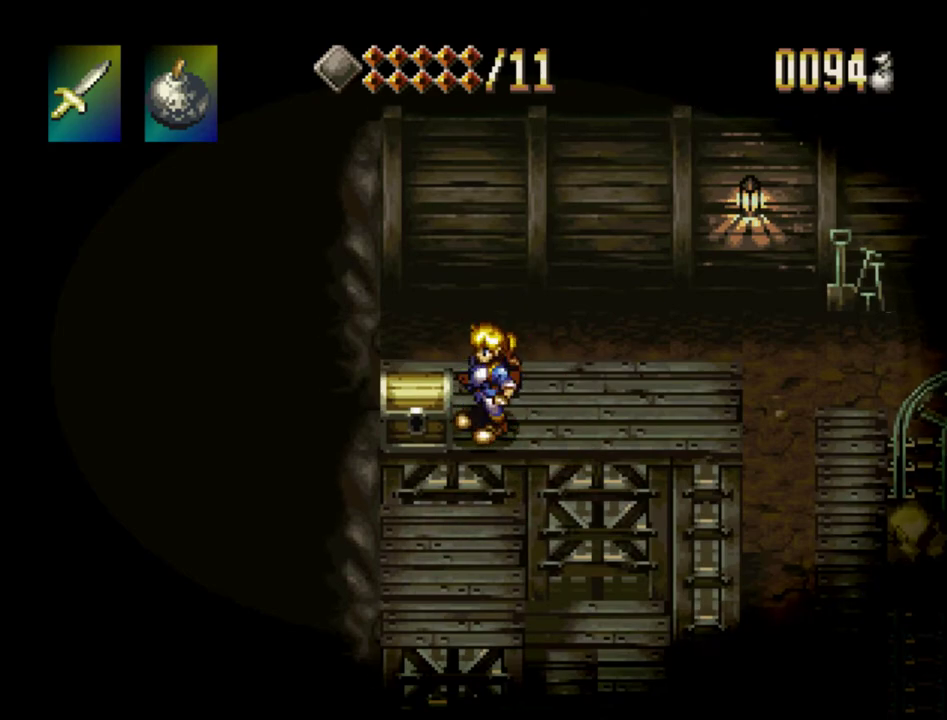
{"dt_ms": 600, "buttons": ["SQUARE"], "events": [[600, "SQUARE", "down"]]}
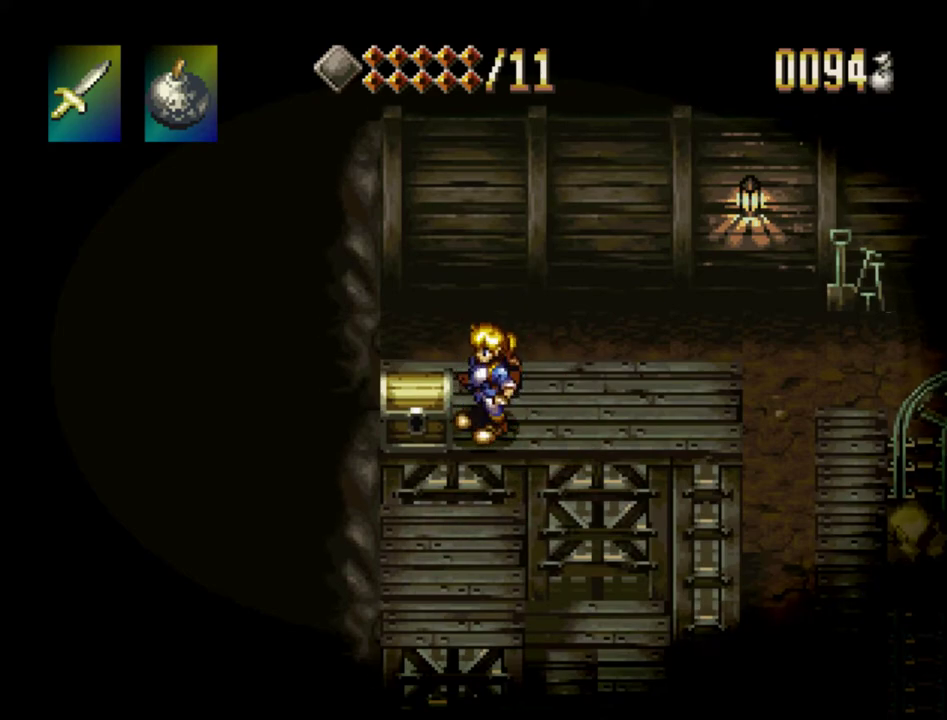
{"dt_ms": 400, "buttons": ["SQUARE"], "events": []}
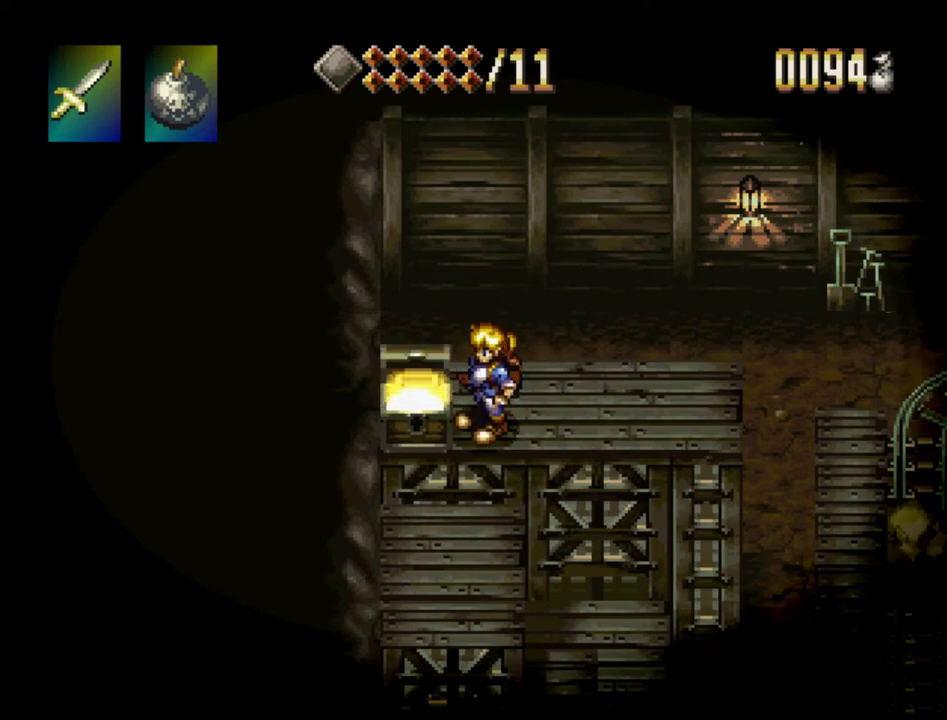
{"dt_ms": 500, "buttons": ["SQUARE"], "events": []}
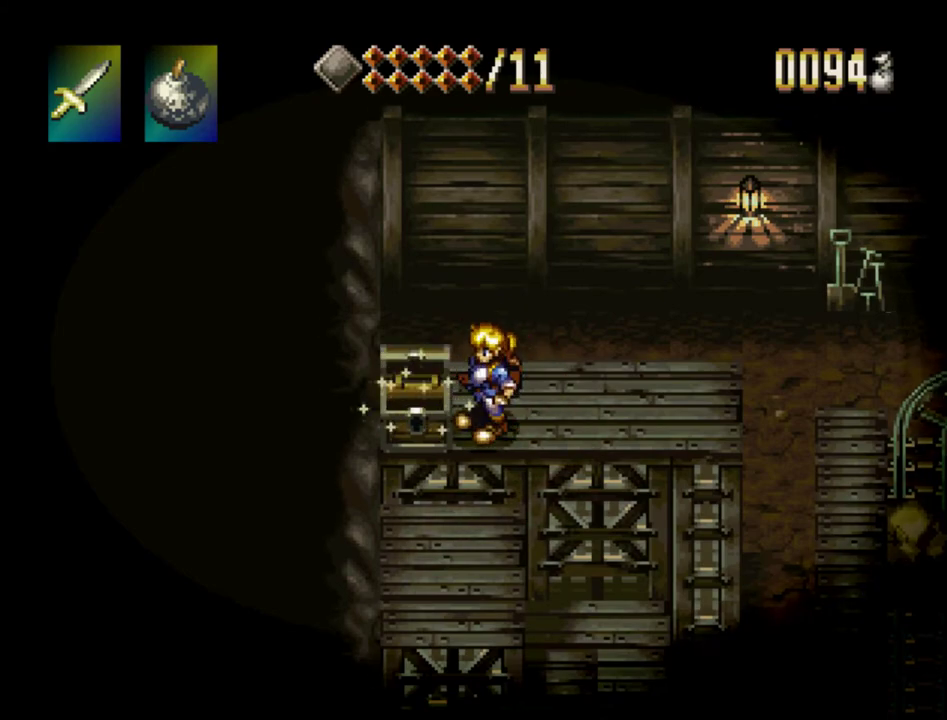
{"dt_ms": 500, "buttons": ["SQUARE"], "events": []}
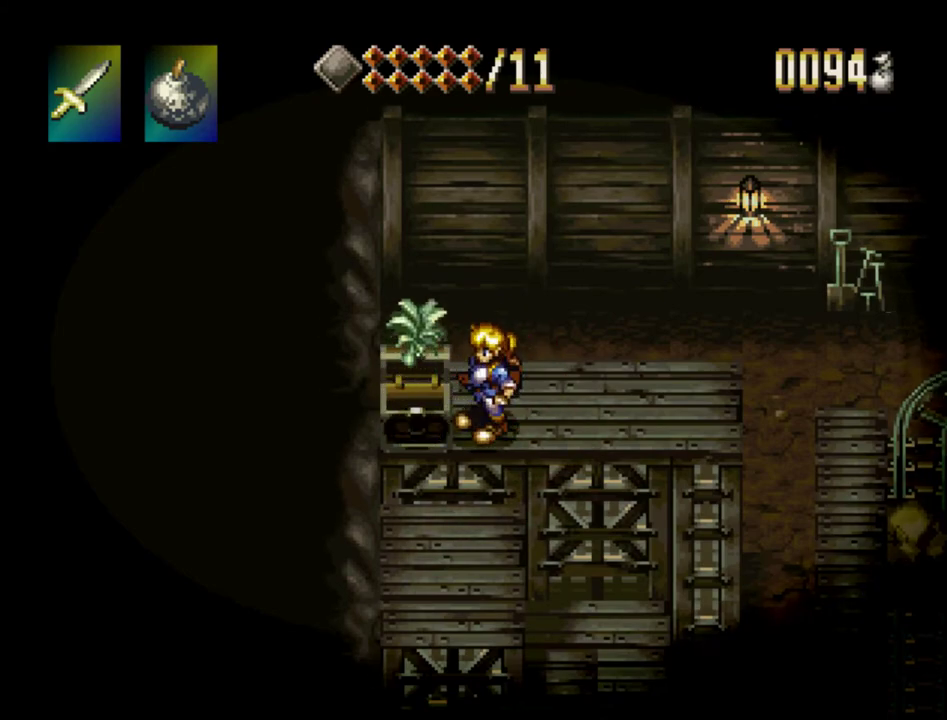
{"dt_ms": 500, "buttons": ["SQUARE"], "events": []}
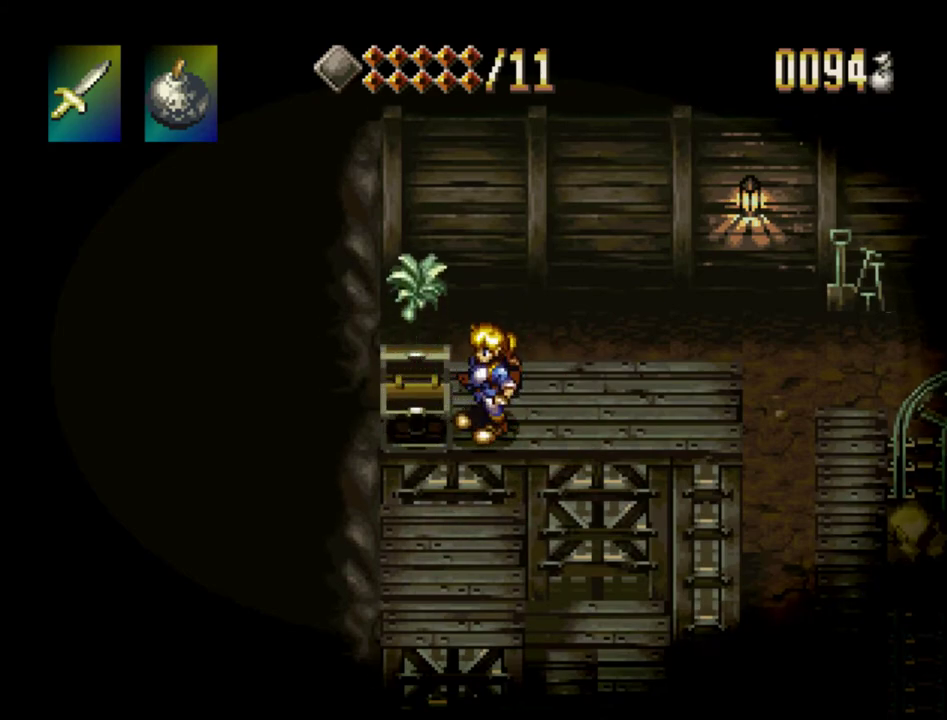
{"dt_ms": 500, "buttons": ["SQUARE"], "events": []}
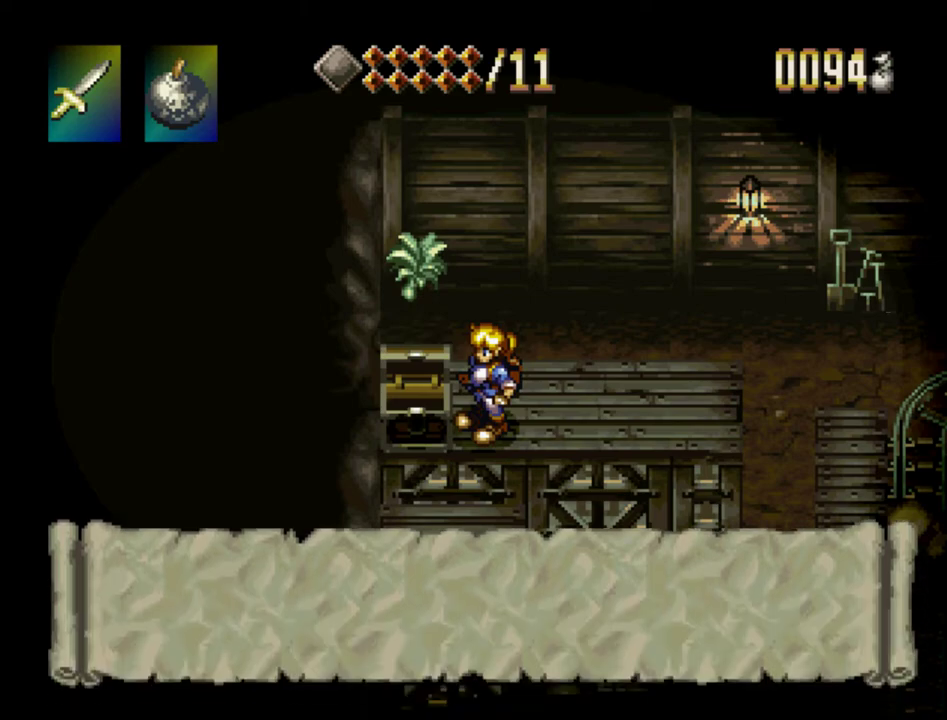
{"dt_ms": 500, "buttons": ["SQUARE"], "events": []}
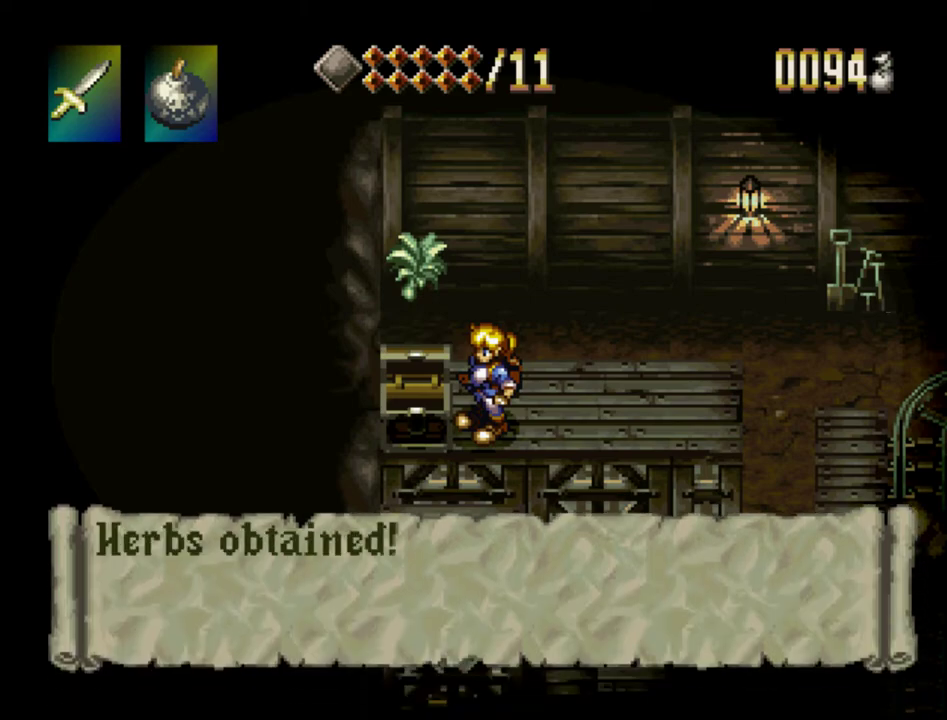
{"dt_ms": 500, "buttons": [], "events": [[283, "SQUARE", "up"]]}
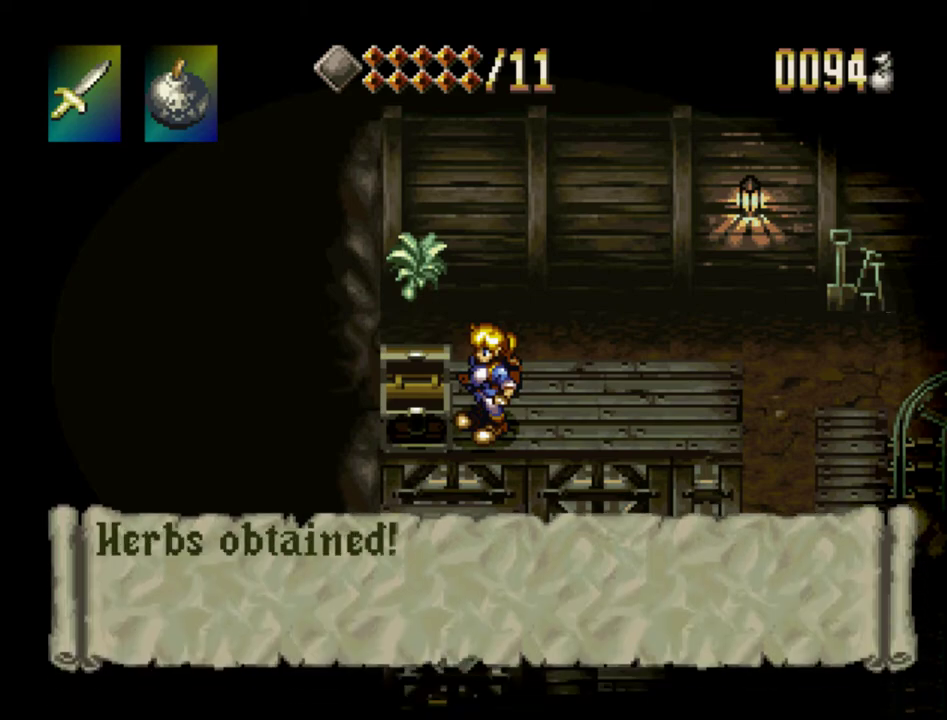
{"dt_ms": 500, "buttons": [], "events": []}
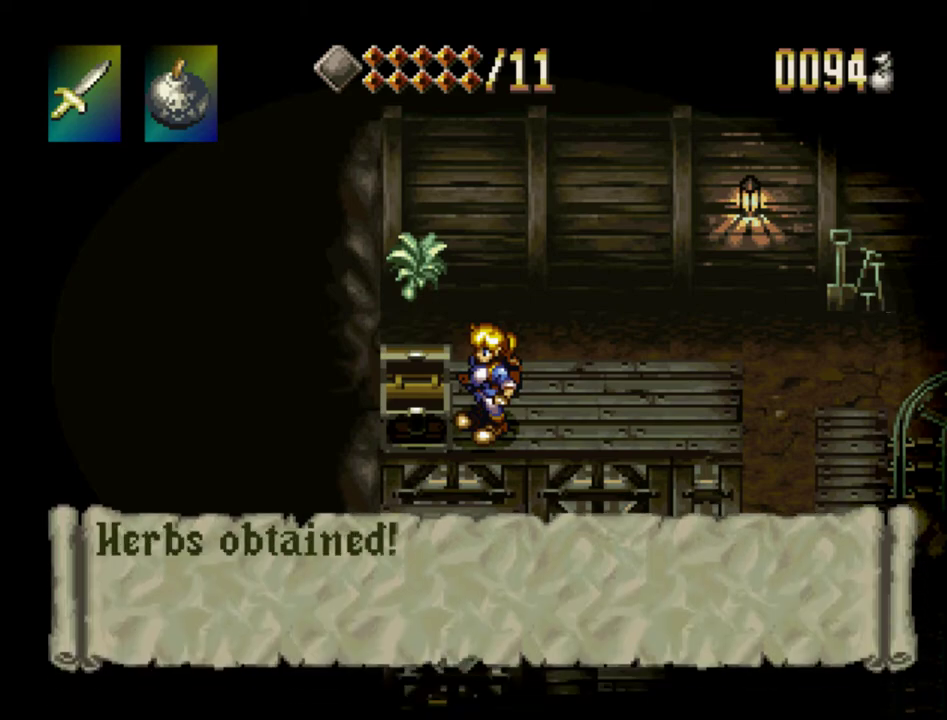
{"dt_ms": 500, "buttons": [], "events": []}
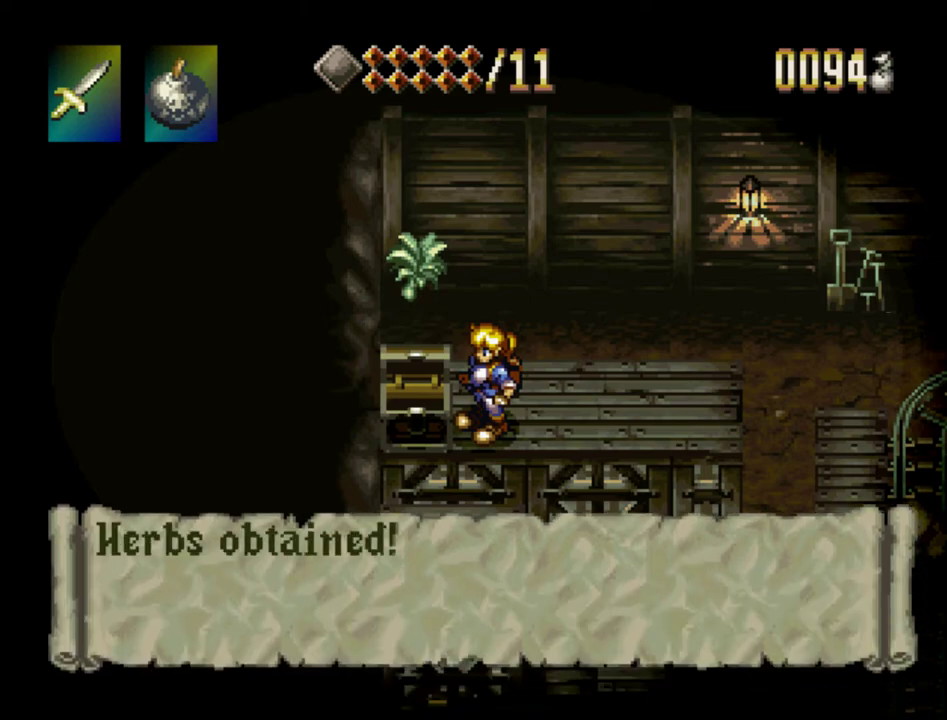
{"dt_ms": 400, "buttons": ["DPAD_RIGHT"], "events": [[283, "SQUARE", "down"], [367, "DPAD_RIGHT", "down"], [400, "SQUARE", "up"]]}
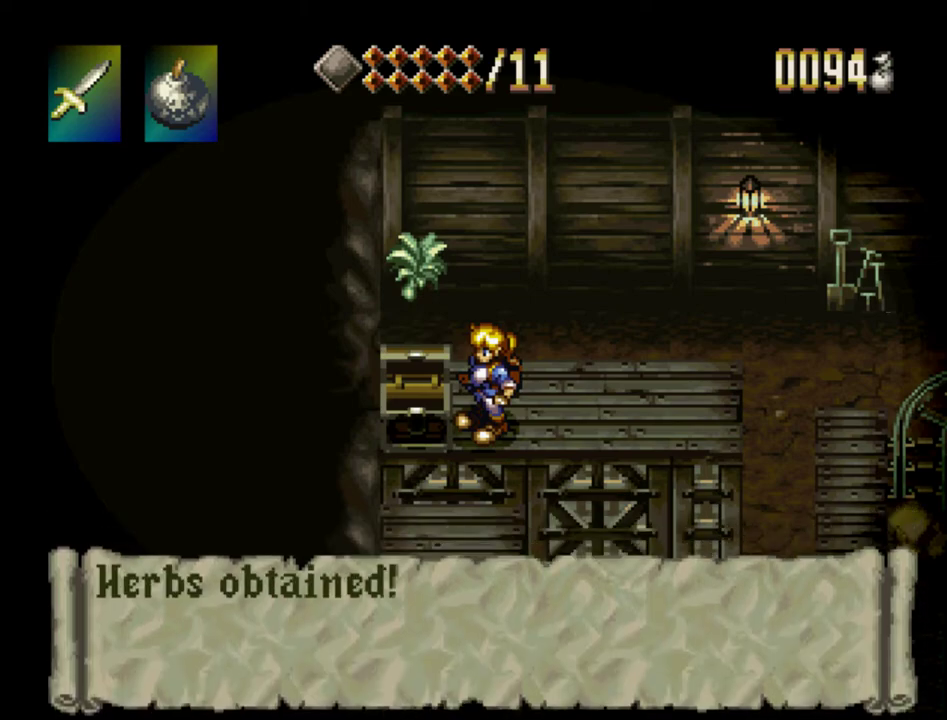
{"dt_ms": 600, "buttons": ["DPAD_RIGHT"], "events": []}
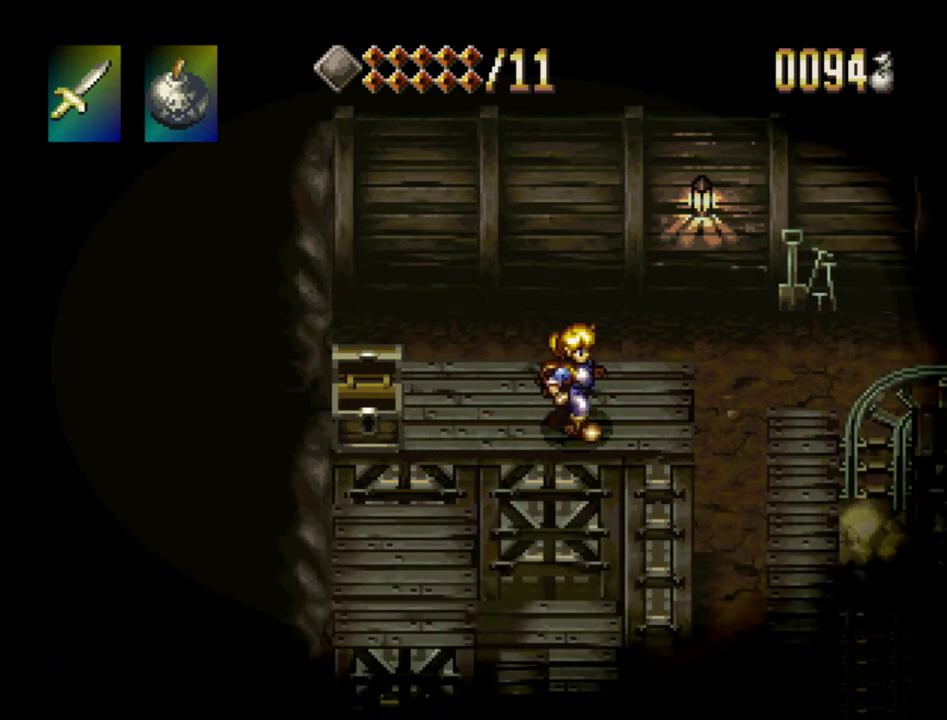
{"dt_ms": 300, "buttons": ["CROSS", "DPAD_DOWN", "DPAD_RIGHT"], "events": [[267, "DPAD_DOWN", "down"], [283, "CROSS", "down"]]}
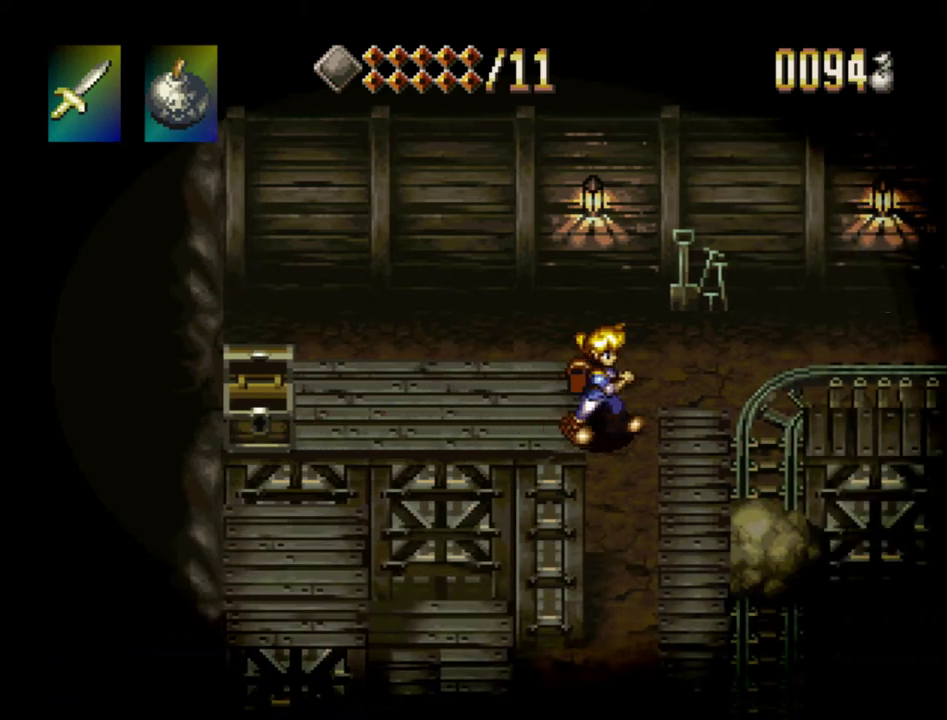
{"dt_ms": 800, "buttons": ["DPAD_DOWN"], "events": [[267, "CROSS", "up"], [350, "DPAD_RIGHT", "up"], [383, "DPAD_DOWN", "up"], [767, "DPAD_DOWN", "down"]]}
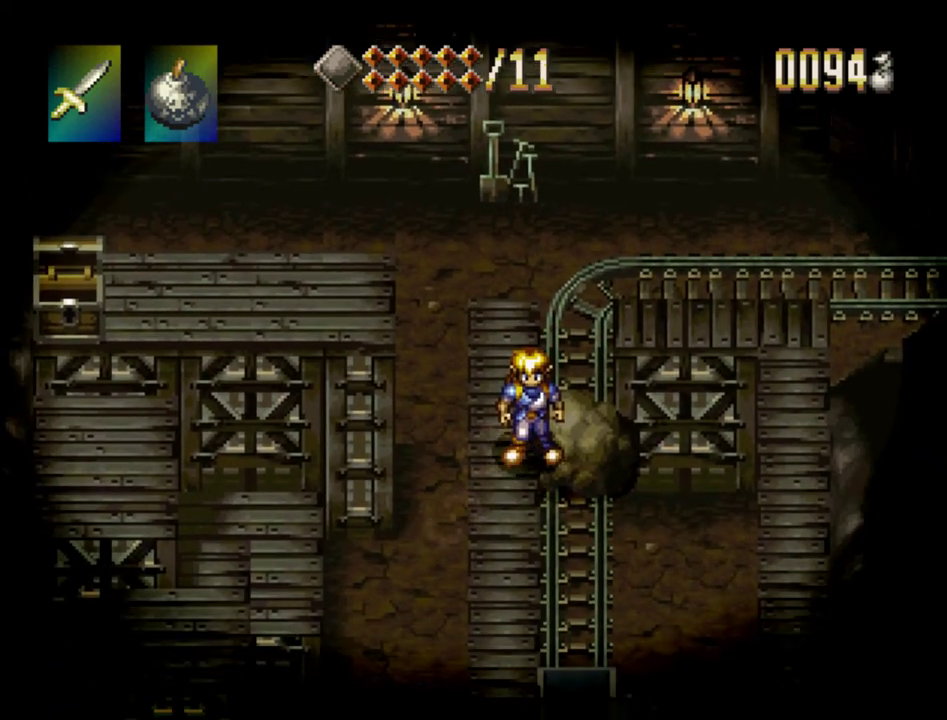
{"dt_ms": 200, "buttons": ["CROSS", "DPAD_DOWN", "DPAD_RIGHT"], "events": [[67, "CROSS", "down"], [133, "DPAD_RIGHT", "down"]]}
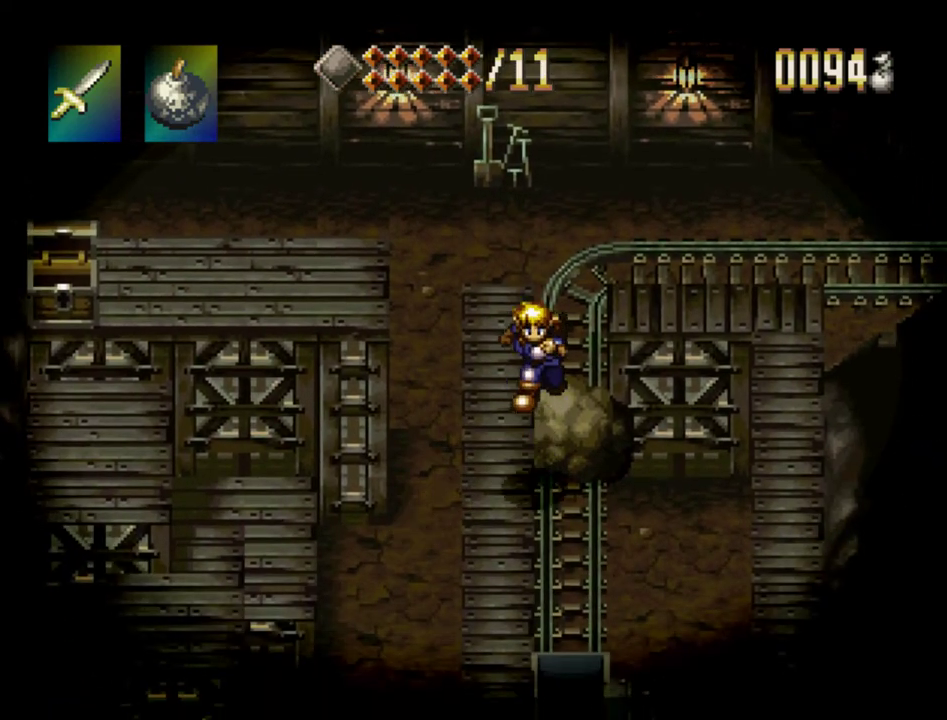
{"dt_ms": 400, "buttons": [], "events": [[117, "DPAD_RIGHT", "up"], [233, "CROSS", "up"], [350, "DPAD_DOWN", "up"]]}